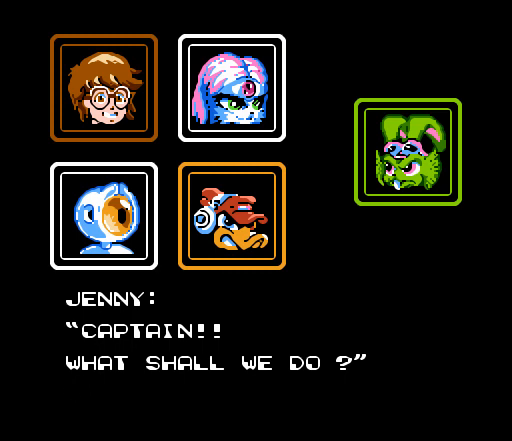
Gameplay with a controller (Nintendo layout); each line is a JSON object with the inputs held at the frame after it. "events" lists button and stick changes between this image and that frame as [ms after this image, input, new state], when the widget could be followed in between. Not read: L3 R3.
{"buttons": [], "events": [[200, "A", "down"], [467, "A", "up"]]}
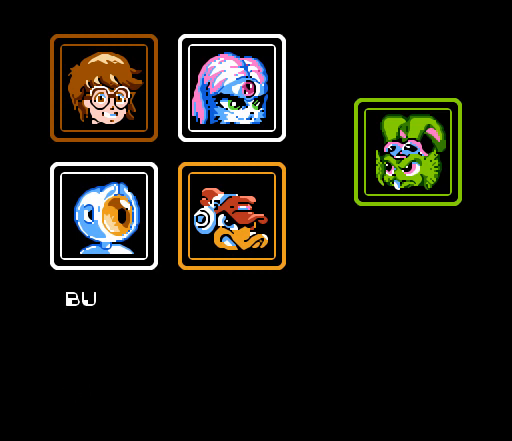
{"buttons": [], "events": []}
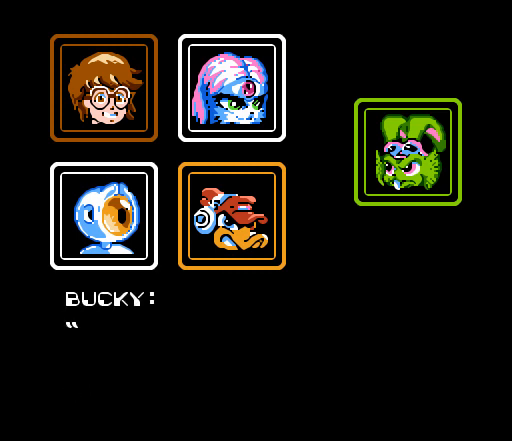
{"buttons": [], "events": []}
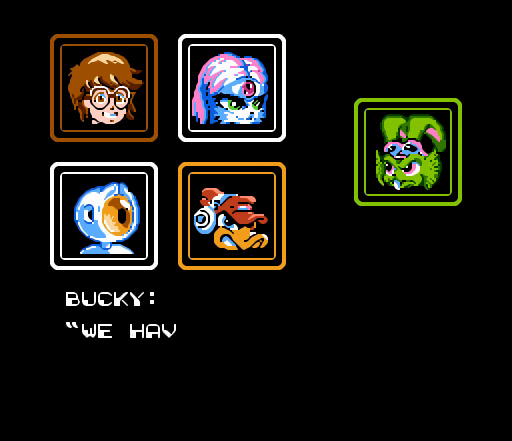
{"buttons": [], "events": []}
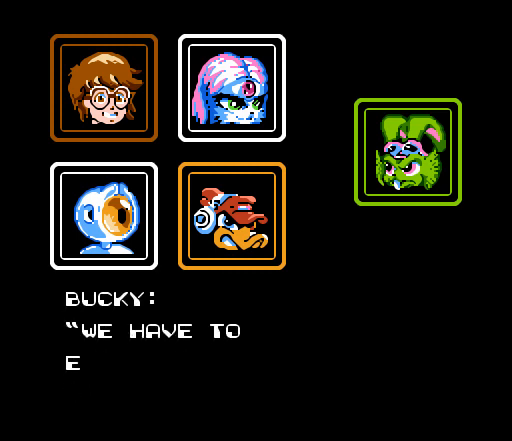
{"buttons": [], "events": []}
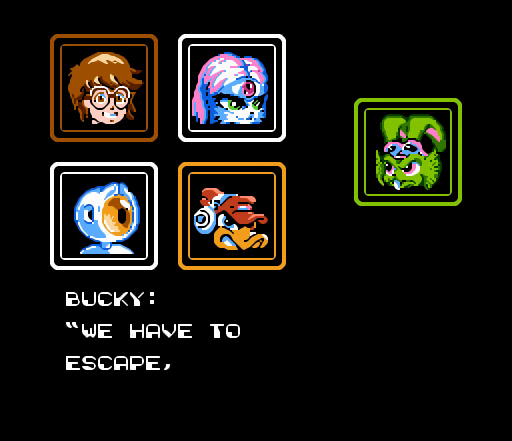
{"buttons": [], "events": []}
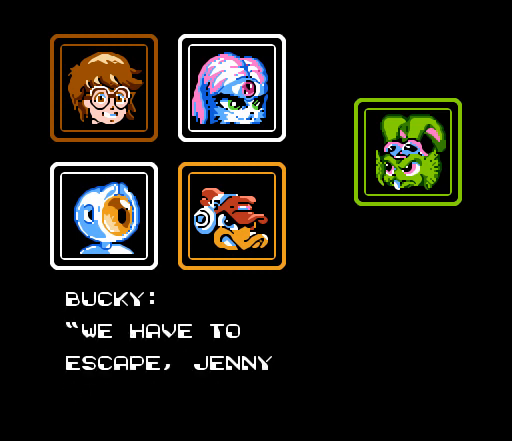
{"buttons": [], "events": []}
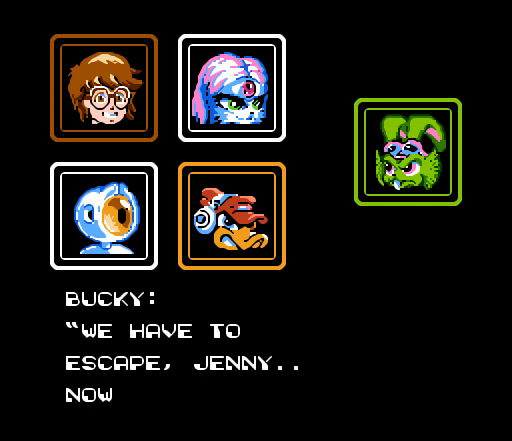
{"buttons": ["A"], "events": [[433, "A", "down"]]}
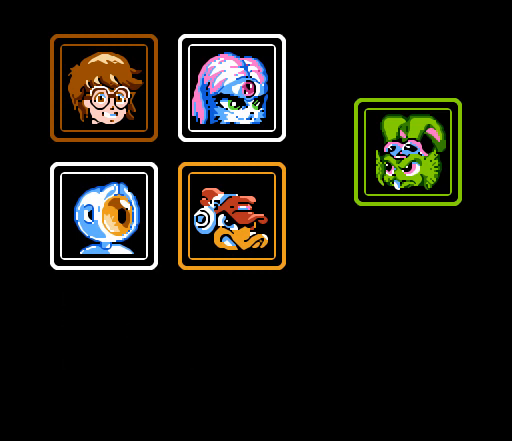
{"buttons": ["B"], "events": [[167, "A", "up"], [433, "B", "down"]]}
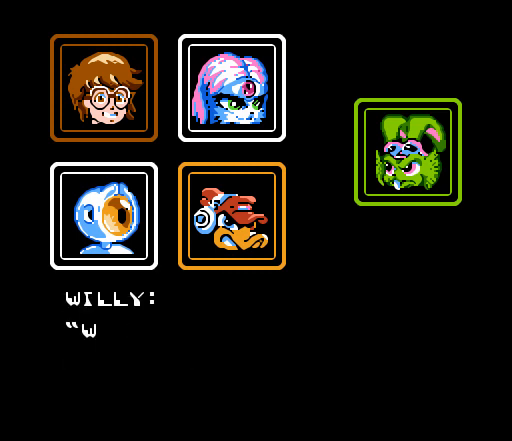
{"buttons": [], "events": [[167, "B", "up"]]}
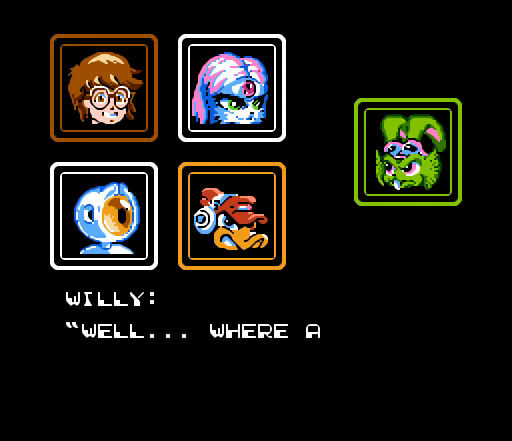
{"buttons": [], "events": []}
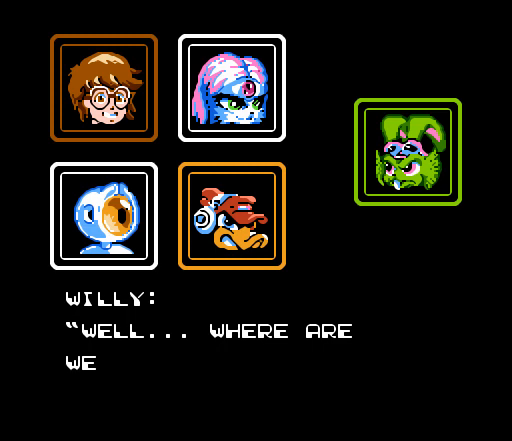
{"buttons": [], "events": []}
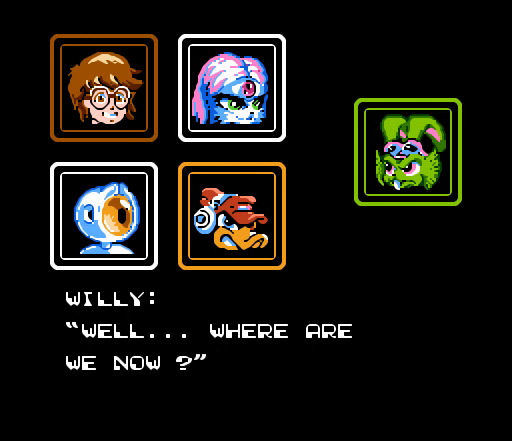
{"buttons": [], "events": []}
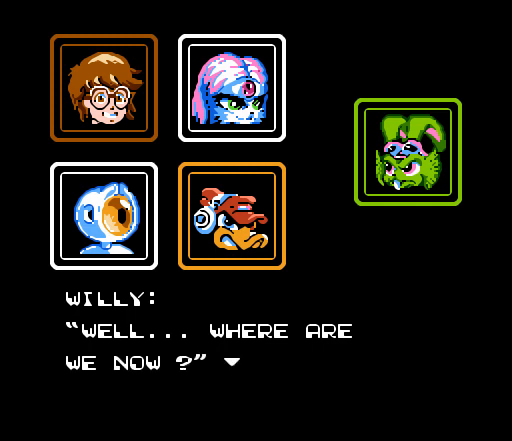
{"buttons": [], "events": []}
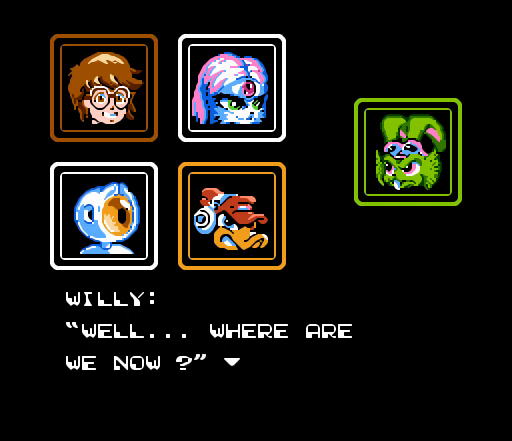
{"buttons": [], "events": []}
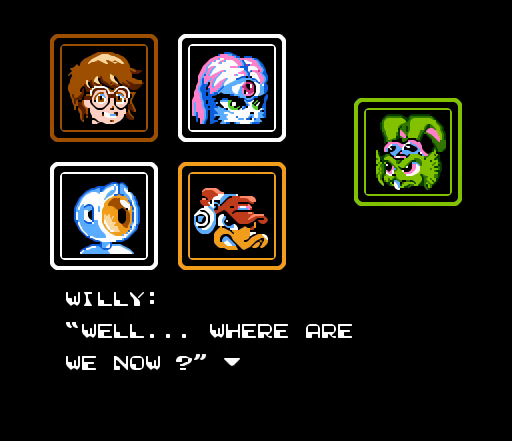
{"buttons": [], "events": []}
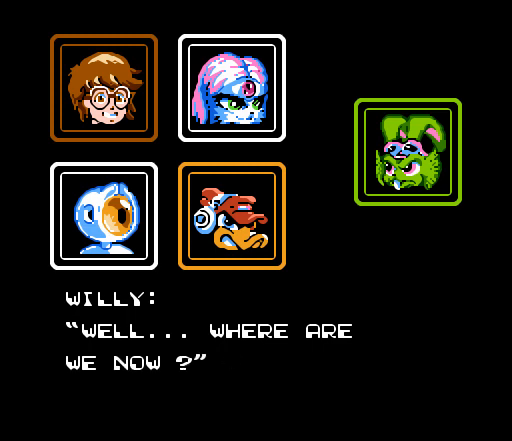
{"buttons": [], "events": []}
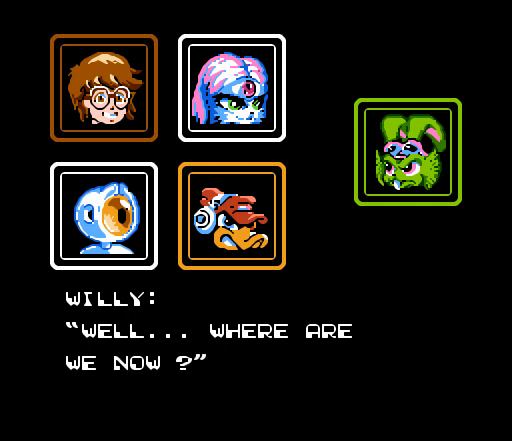
{"buttons": [], "events": [[33, "B", "down"], [67, "A", "down"], [233, "A", "up"], [467, "B", "up"]]}